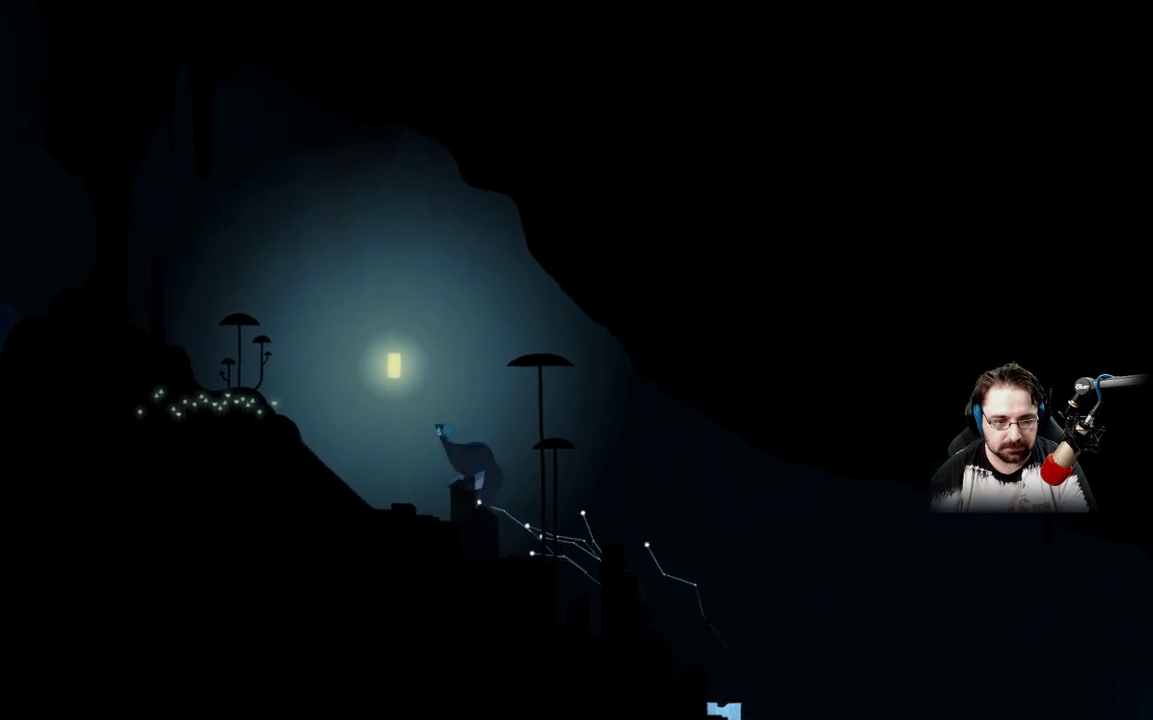
Gameplay with a controller (Xbox layout); each line is a JSON object with the inputs held at the frame after it. "events" lists button and stick changes between this image and that frame as [ms after this image, input, new state], when the widget could be followed in between.
{"buttons": [], "left_stick": "left", "right_stick": "center", "events": [[33, "A", "down"], [233, "A", "up"]]}
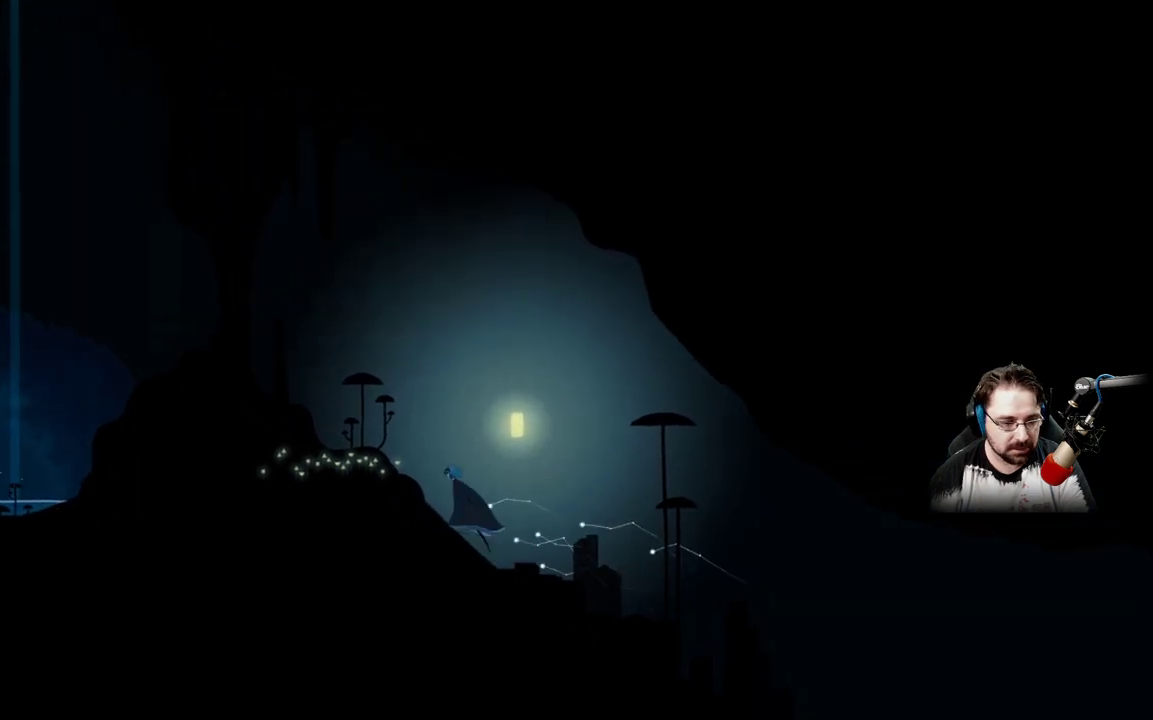
{"buttons": [], "left_stick": "left", "right_stick": "center", "events": []}
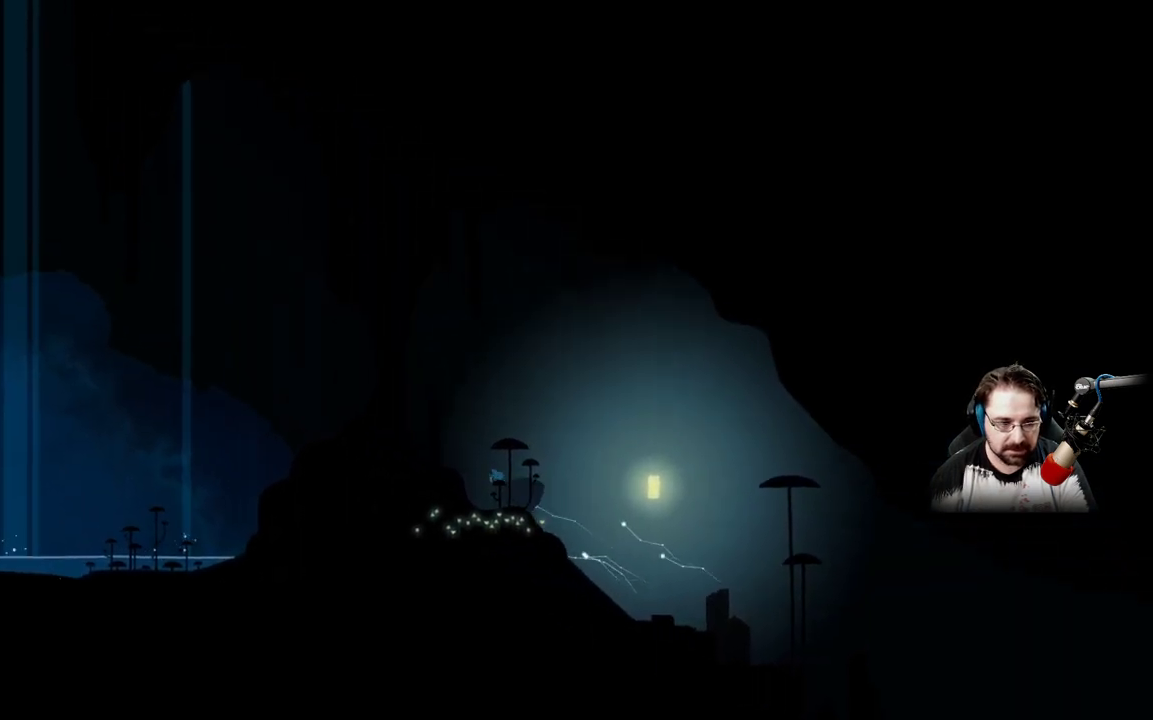
{"buttons": ["A"], "left_stick": "left", "right_stick": "center", "events": [[333, "A", "down"]]}
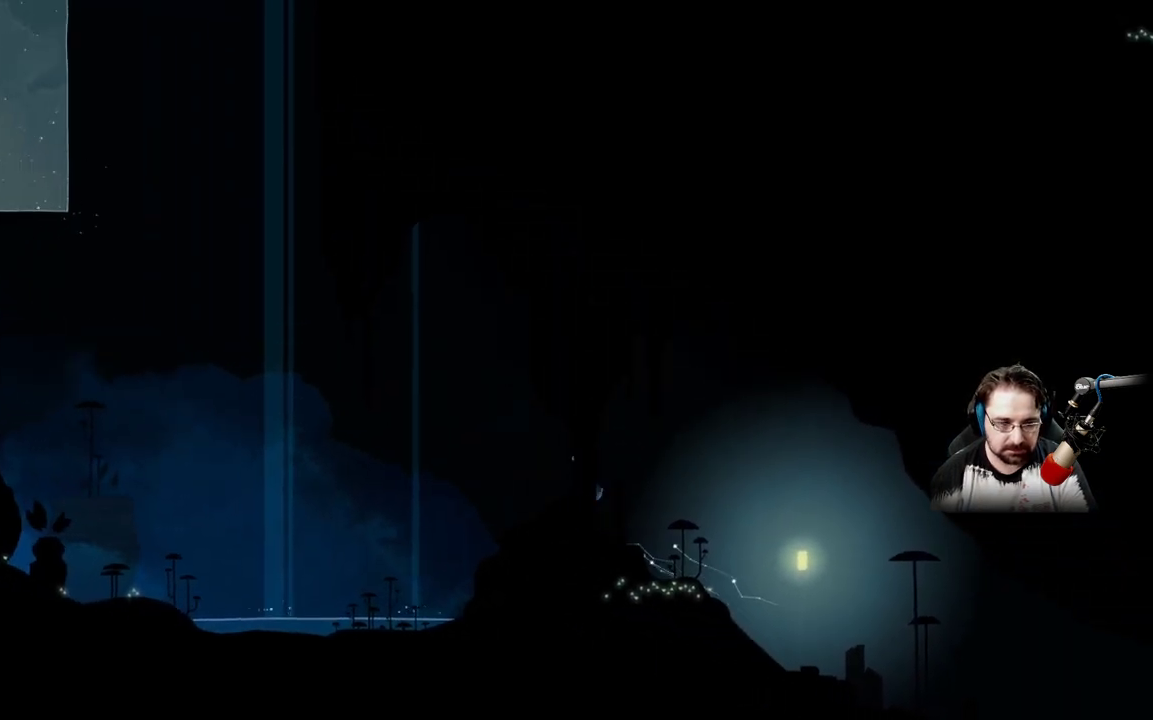
{"buttons": ["A"], "left_stick": "left", "right_stick": "center", "events": [[200, "A", "up"], [367, "A", "down"]]}
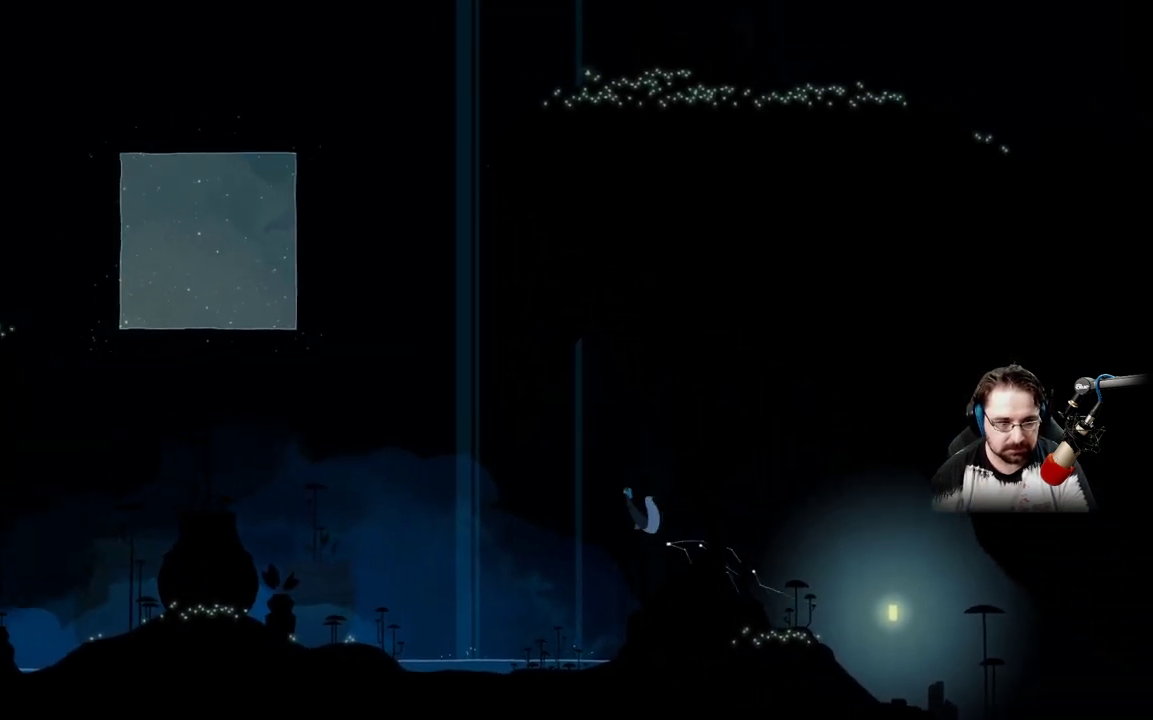
{"buttons": ["A"], "left_stick": "left", "right_stick": "center", "events": []}
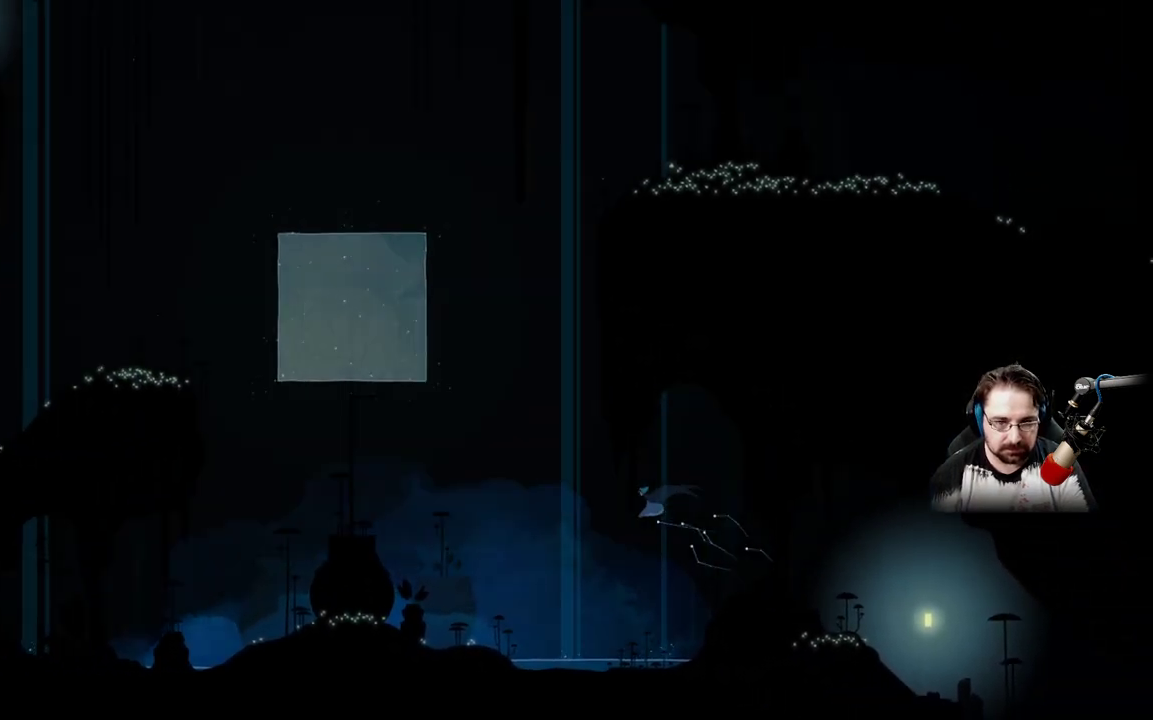
{"buttons": ["A"], "left_stick": "left", "right_stick": "center", "events": []}
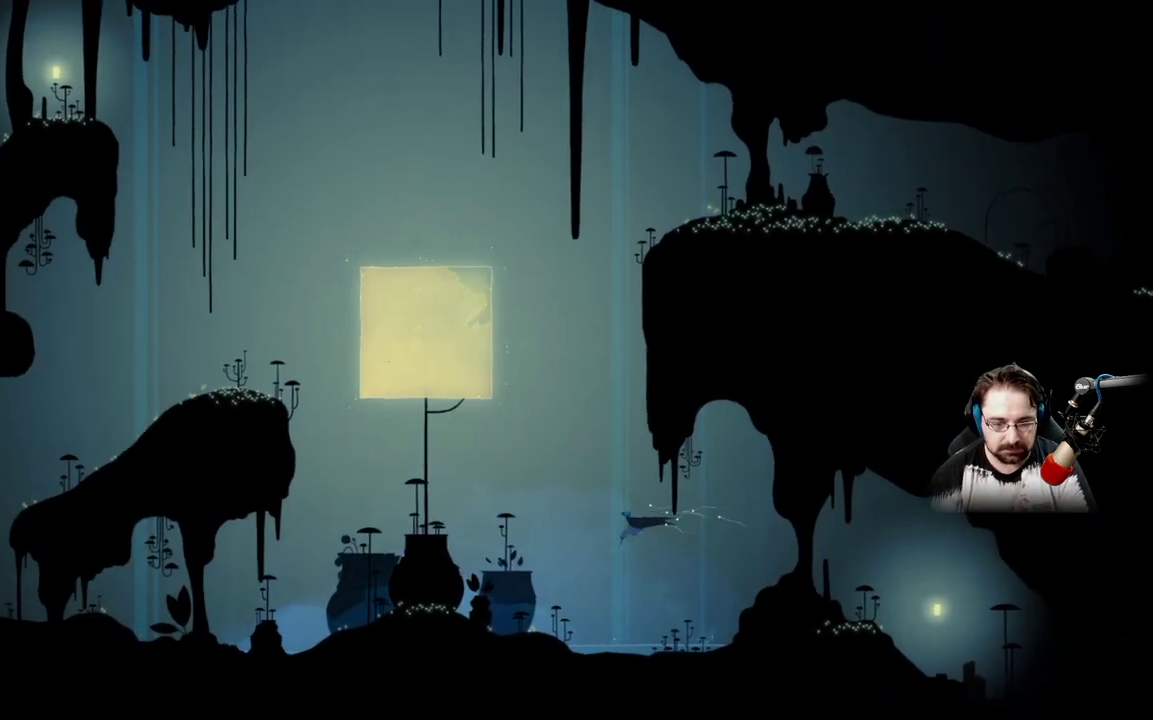
{"buttons": [], "left_stick": "left", "right_stick": "center", "events": [[433, "A", "up"]]}
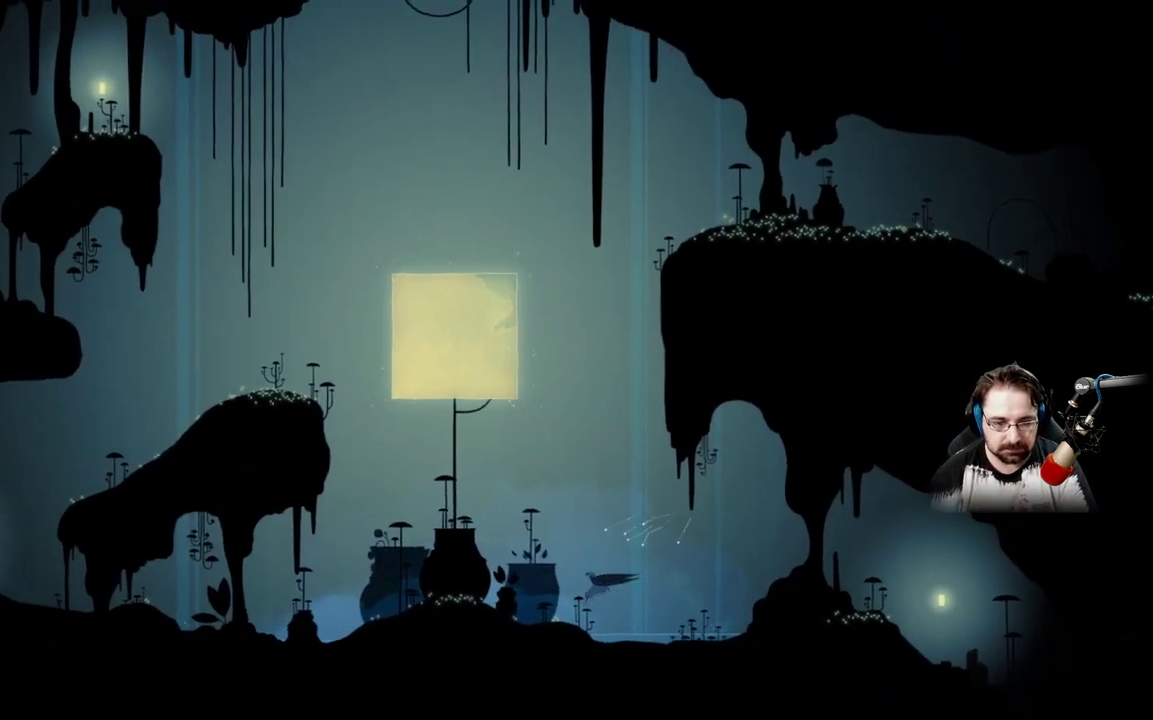
{"buttons": ["A"], "left_stick": "left", "right_stick": "center", "events": [[67, "A", "down"], [367, "A", "up"], [500, "A", "down"]]}
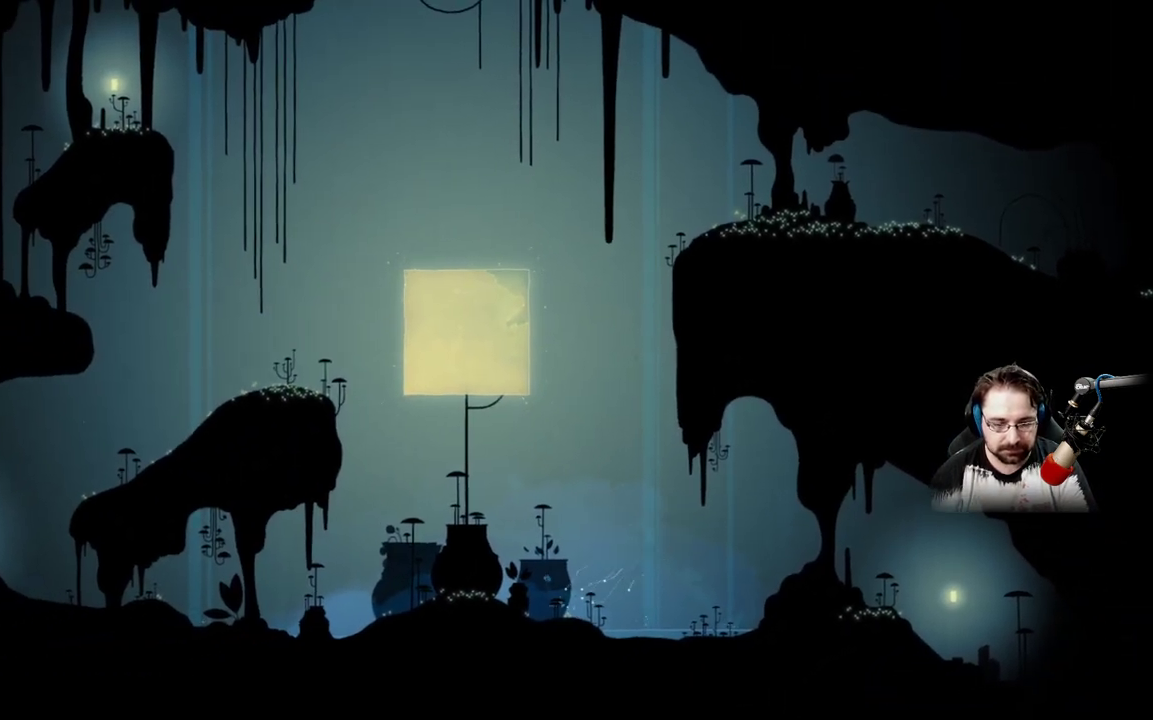
{"buttons": ["A"], "left_stick": "up", "right_stick": "center", "events": [[367, "left_stick", "up"]]}
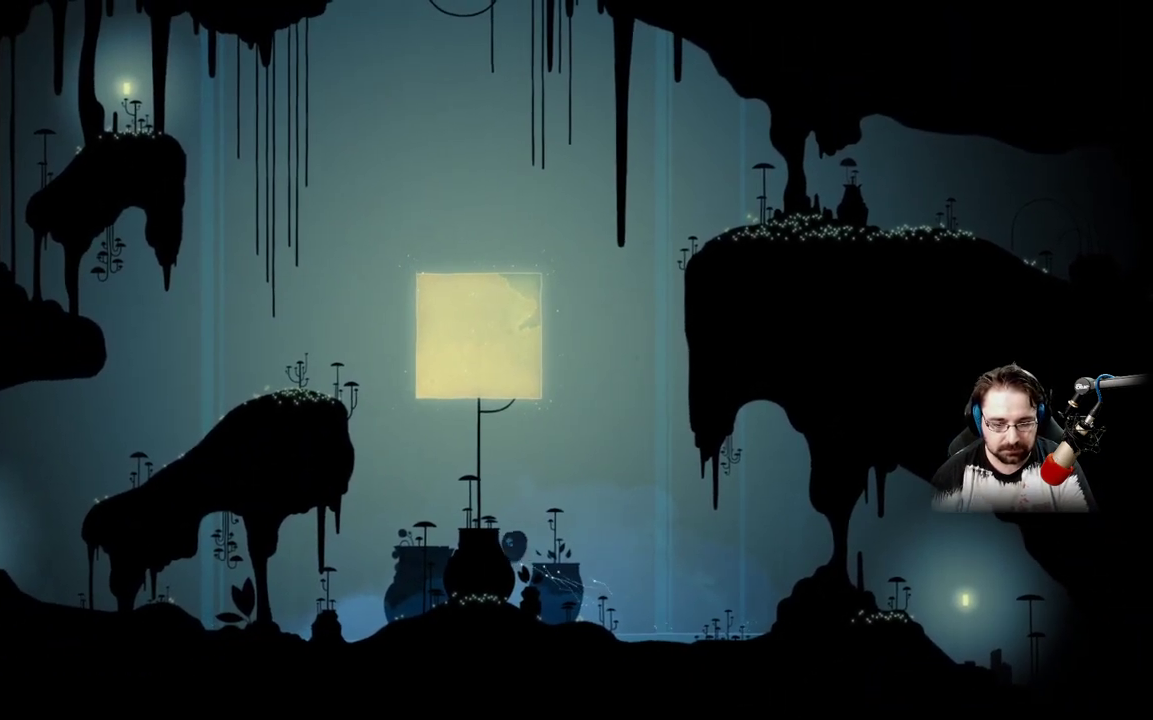
{"buttons": ["A"], "left_stick": "up", "right_stick": "center", "events": [[300, "A", "up"], [400, "A", "down"]]}
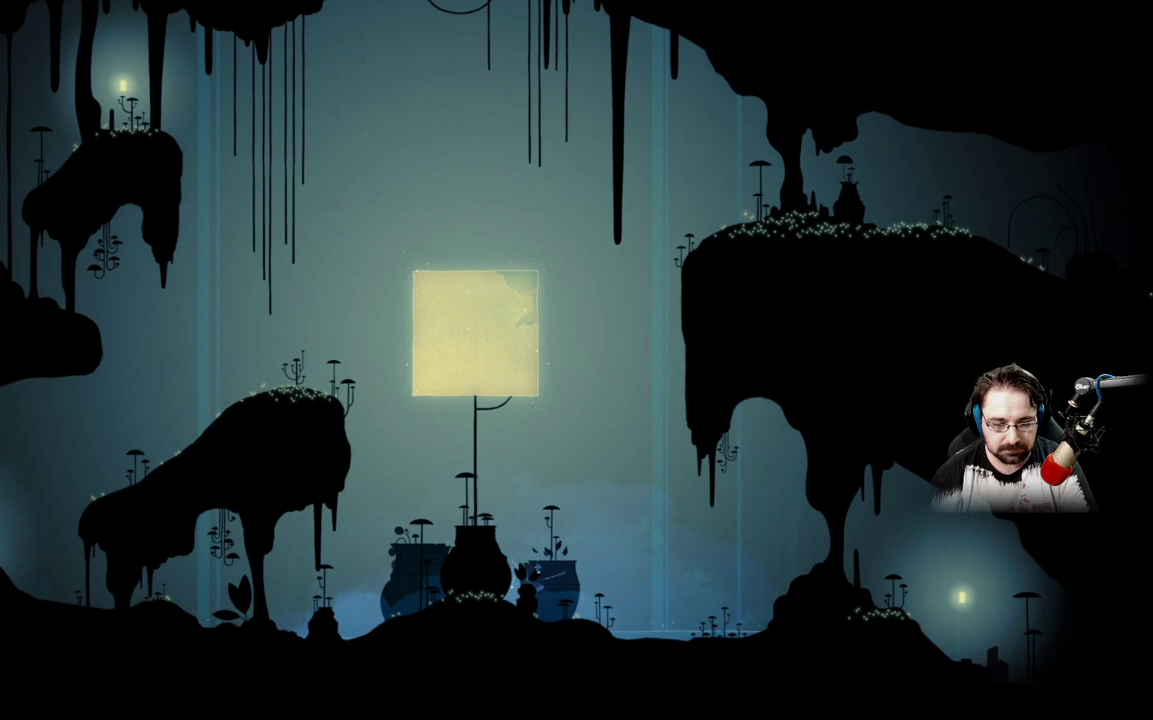
{"buttons": ["A"], "left_stick": "up", "right_stick": "center", "events": [[300, "A", "up"], [400, "A", "down"]]}
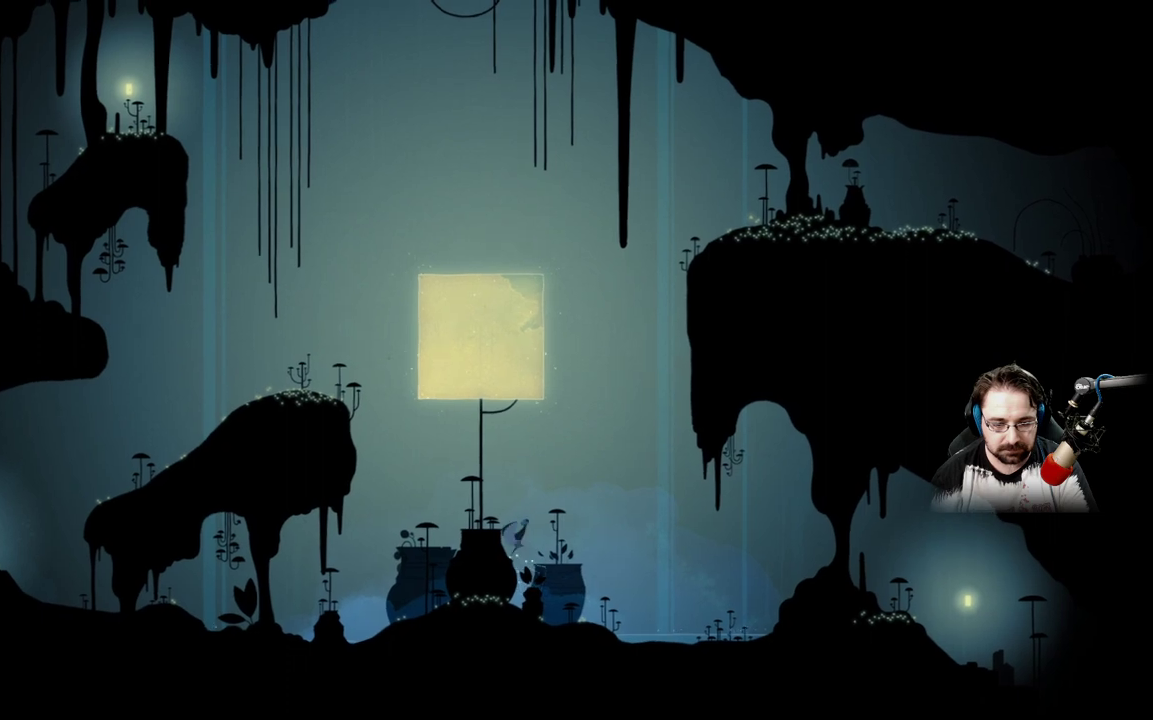
{"buttons": [], "left_stick": "up-left", "right_stick": "center", "events": [[300, "A", "up"], [433, "left_stick", "up-left"]]}
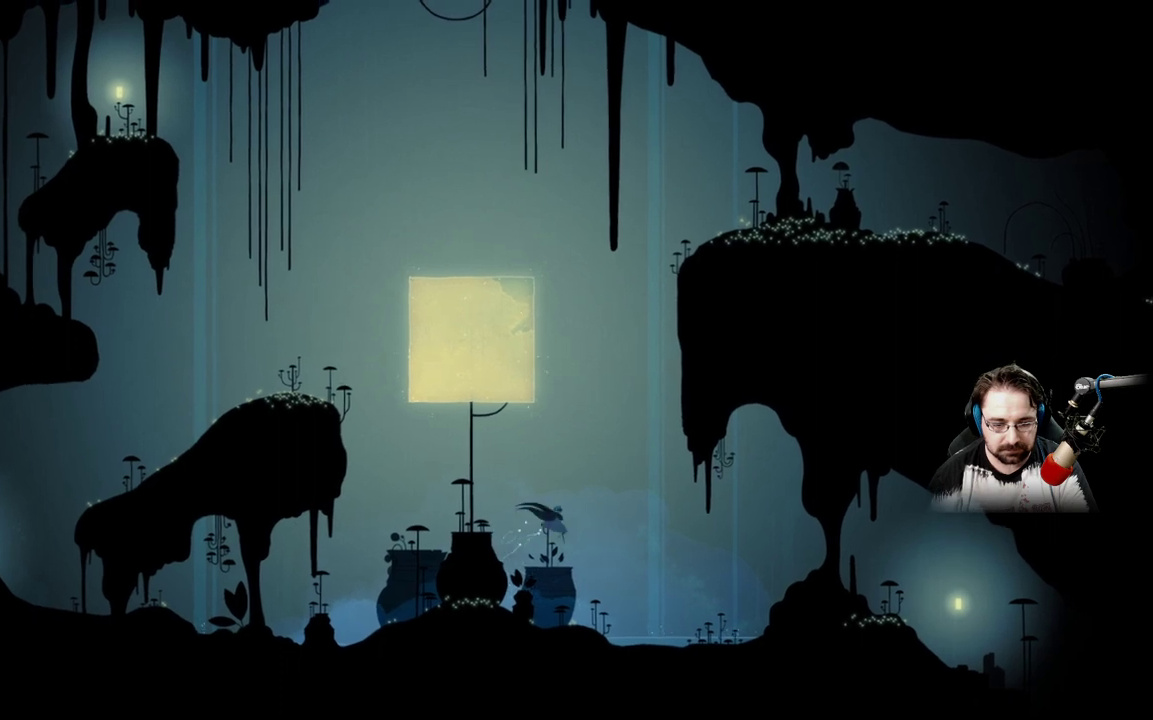
{"buttons": [], "left_stick": "center", "right_stick": "center", "events": [[167, "left_stick", "center"]]}
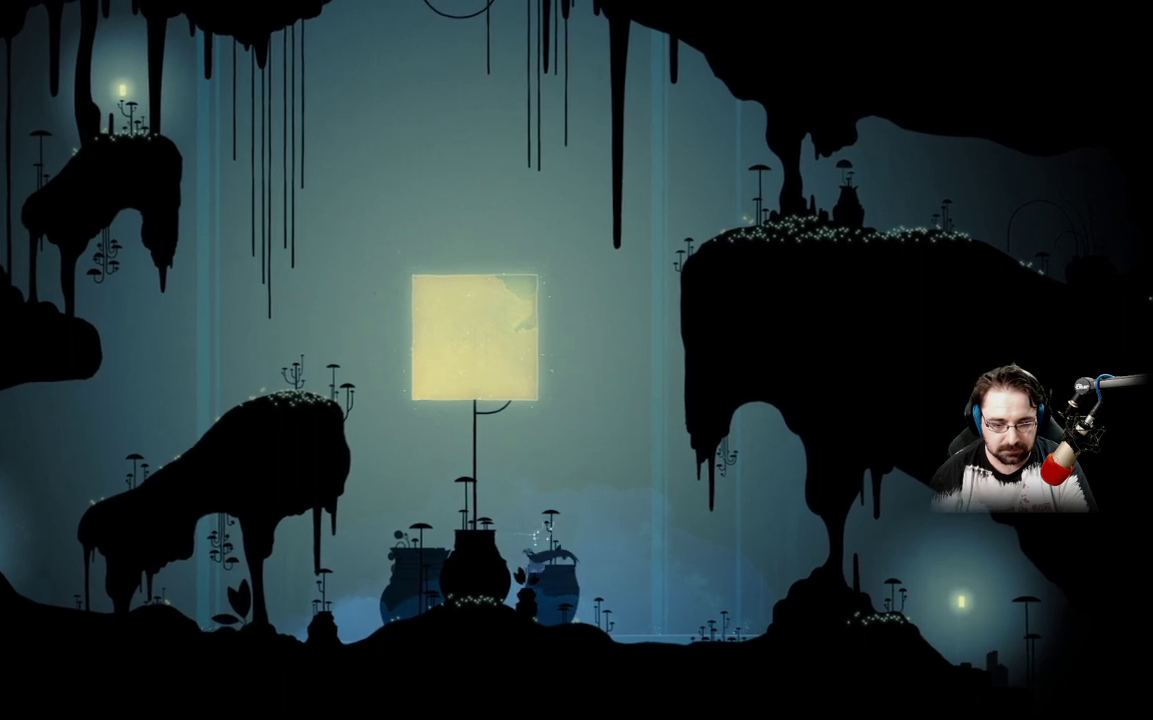
{"buttons": [], "left_stick": "up-left", "right_stick": "center", "events": [[233, "left_stick", "left"], [433, "left_stick", "up-left"]]}
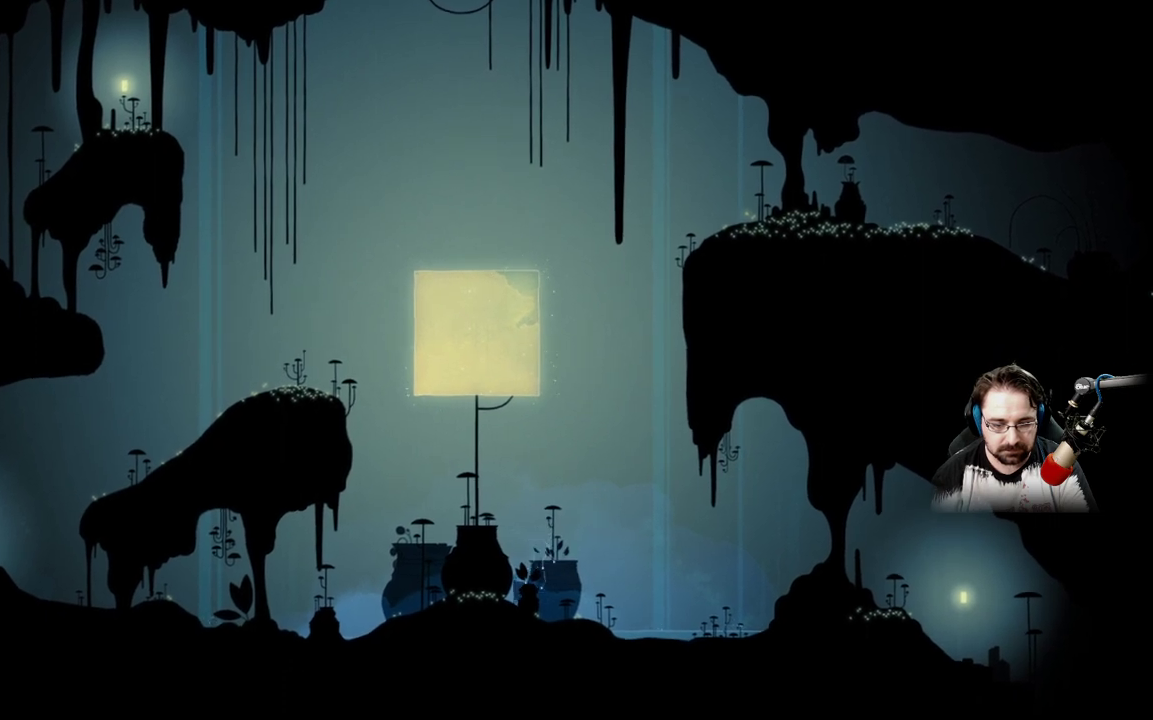
{"buttons": ["A"], "left_stick": "up", "right_stick": "center", "events": [[67, "A", "down"], [233, "A", "up"], [367, "A", "down"], [367, "left_stick", "up"]]}
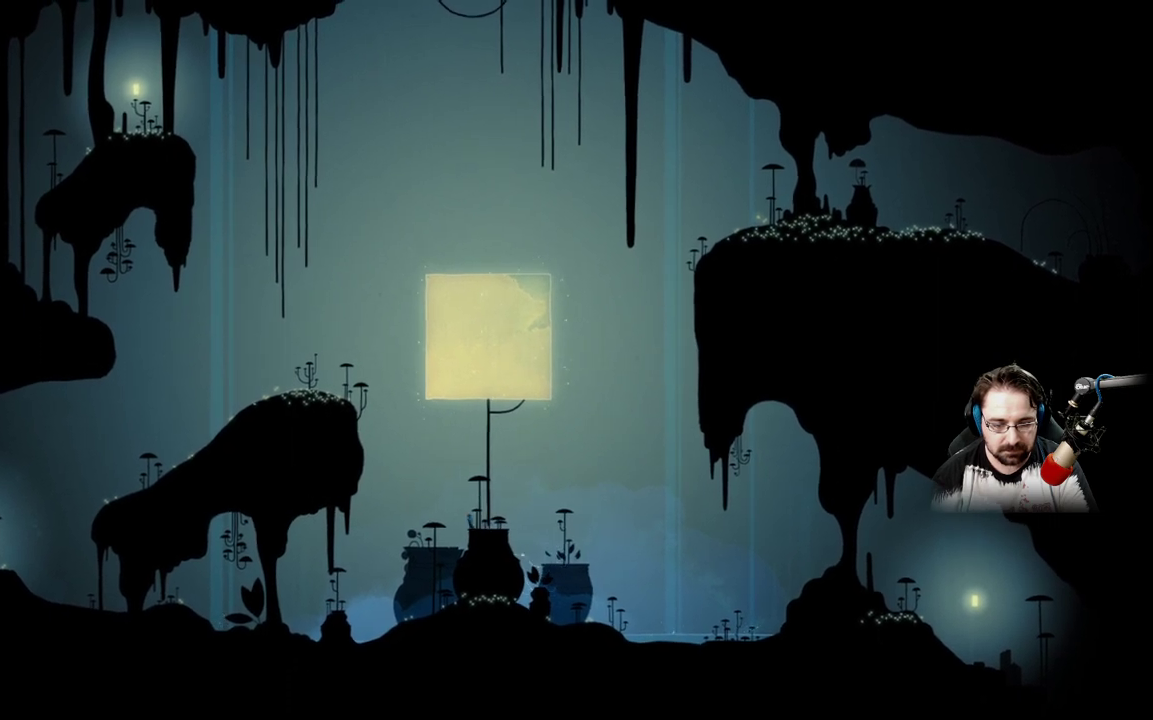
{"buttons": ["A"], "left_stick": "up", "right_stick": "center", "events": []}
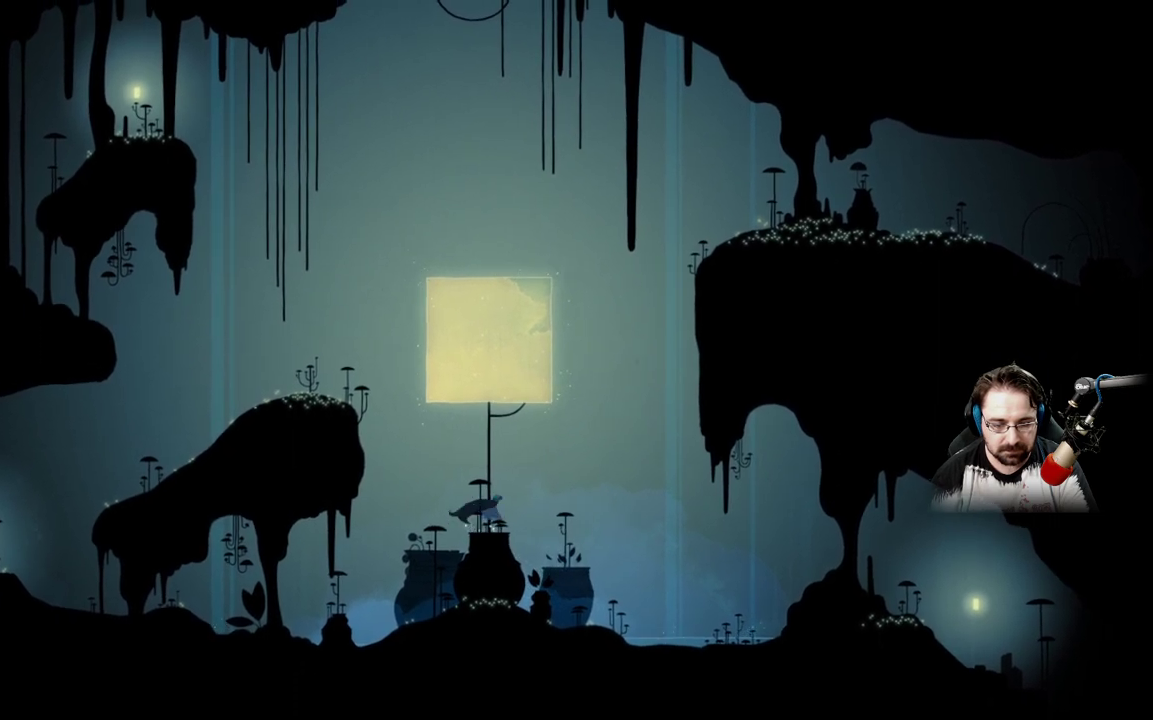
{"buttons": [], "left_stick": "up-left", "right_stick": "center", "events": [[67, "left_stick", "up-left"], [133, "A", "up"]]}
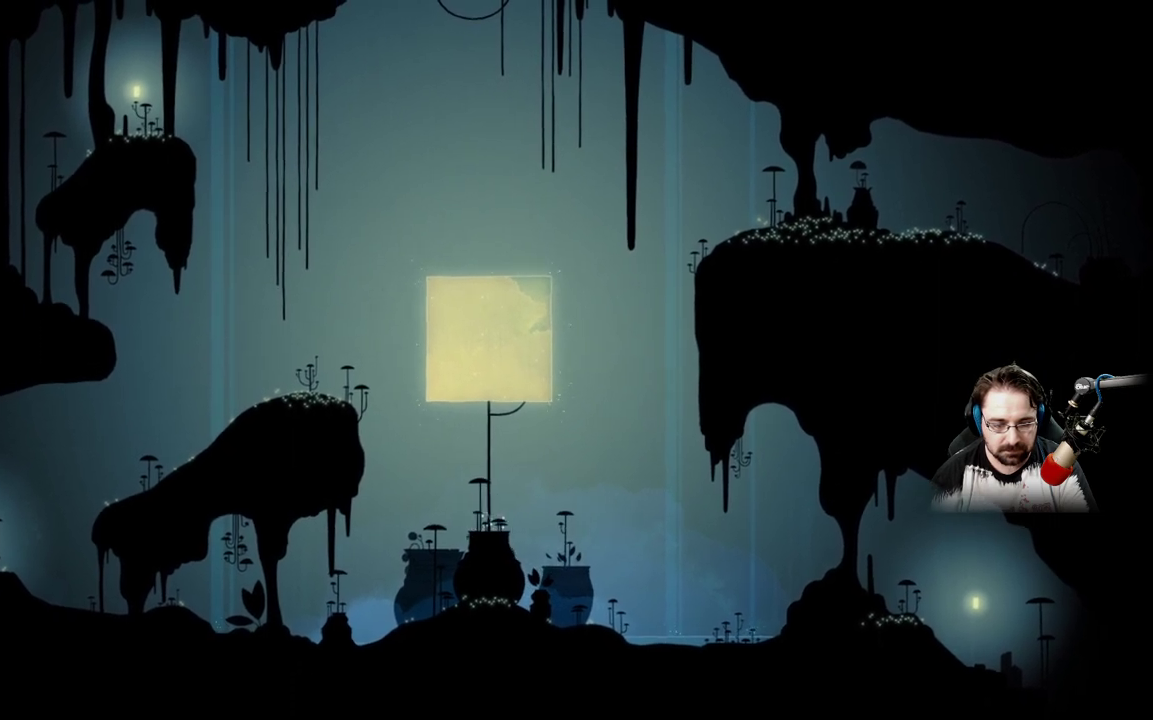
{"buttons": [], "left_stick": "up-left", "right_stick": "center", "events": []}
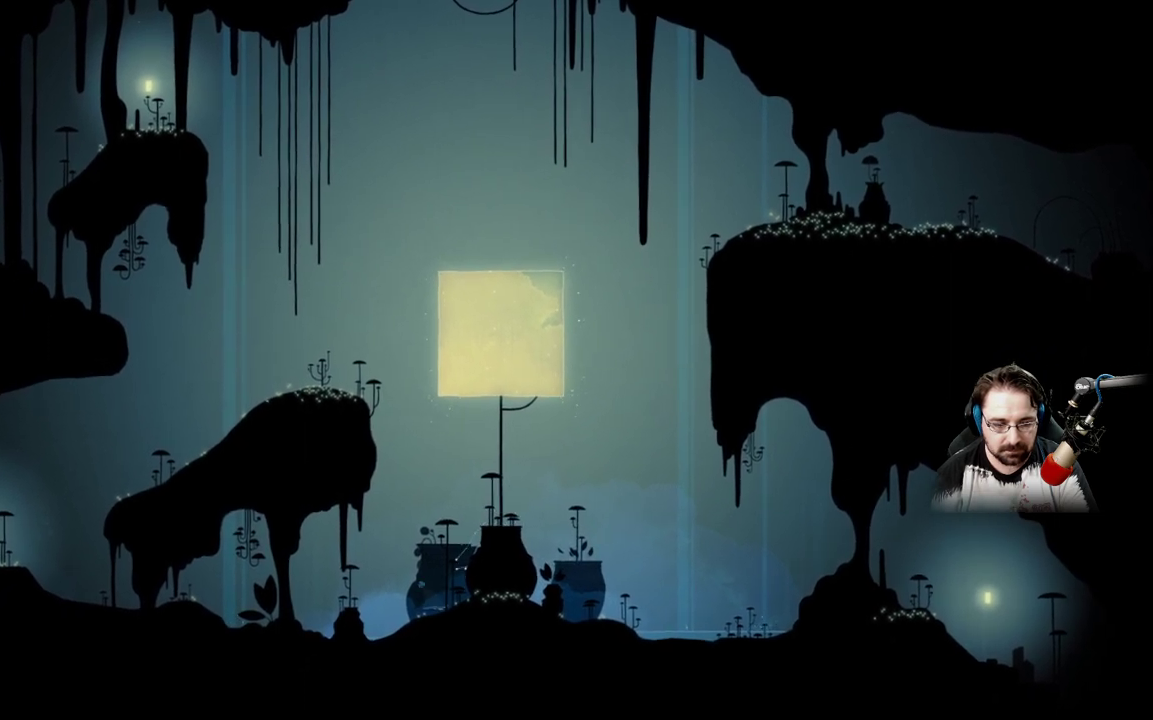
{"buttons": [], "left_stick": "up-left", "right_stick": "center", "events": []}
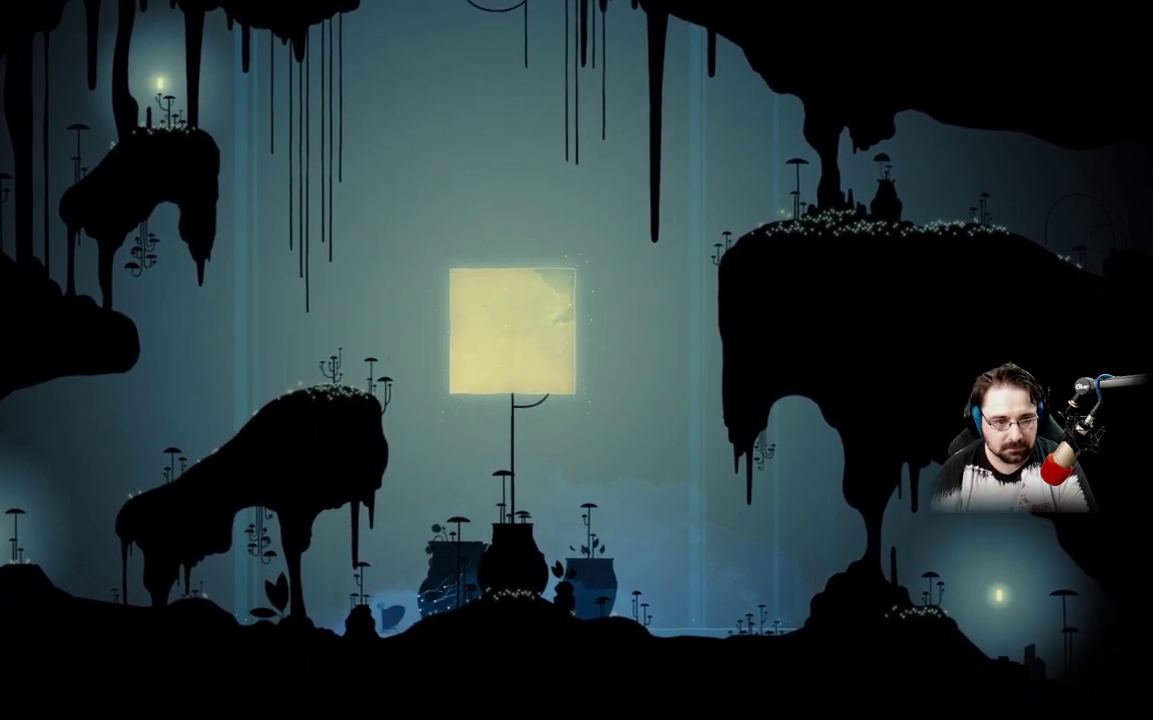
{"buttons": [], "left_stick": "up-left", "right_stick": "center", "events": []}
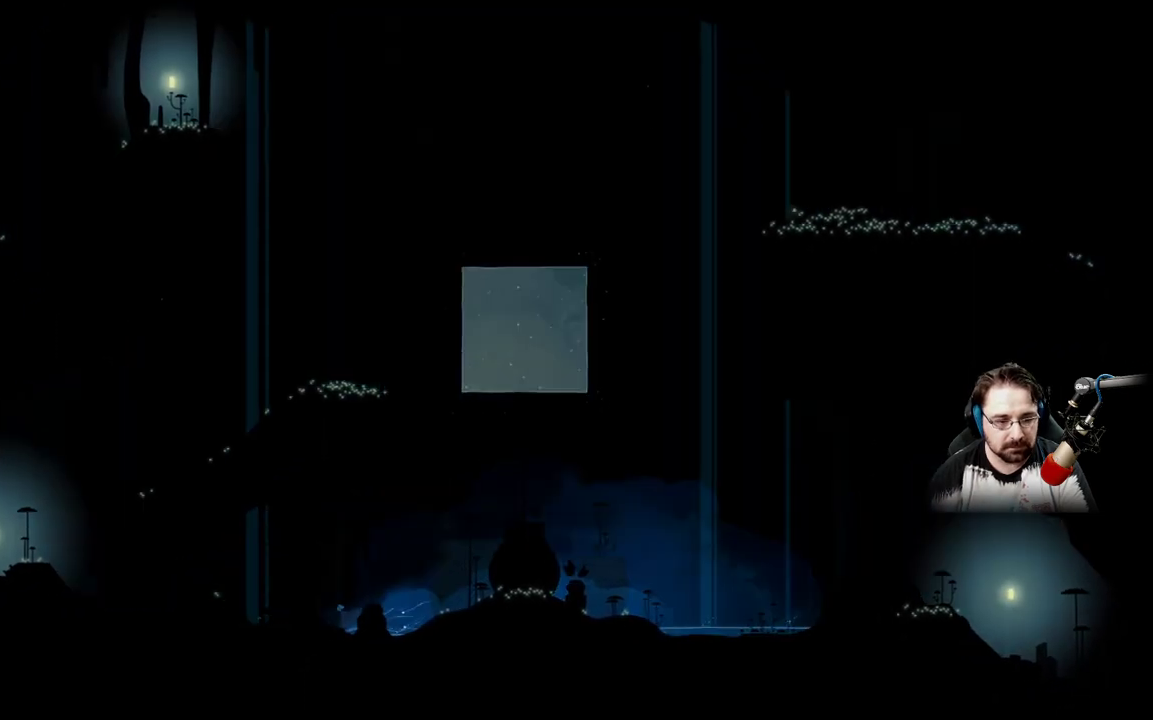
{"buttons": [], "left_stick": "up-left", "right_stick": "center", "events": []}
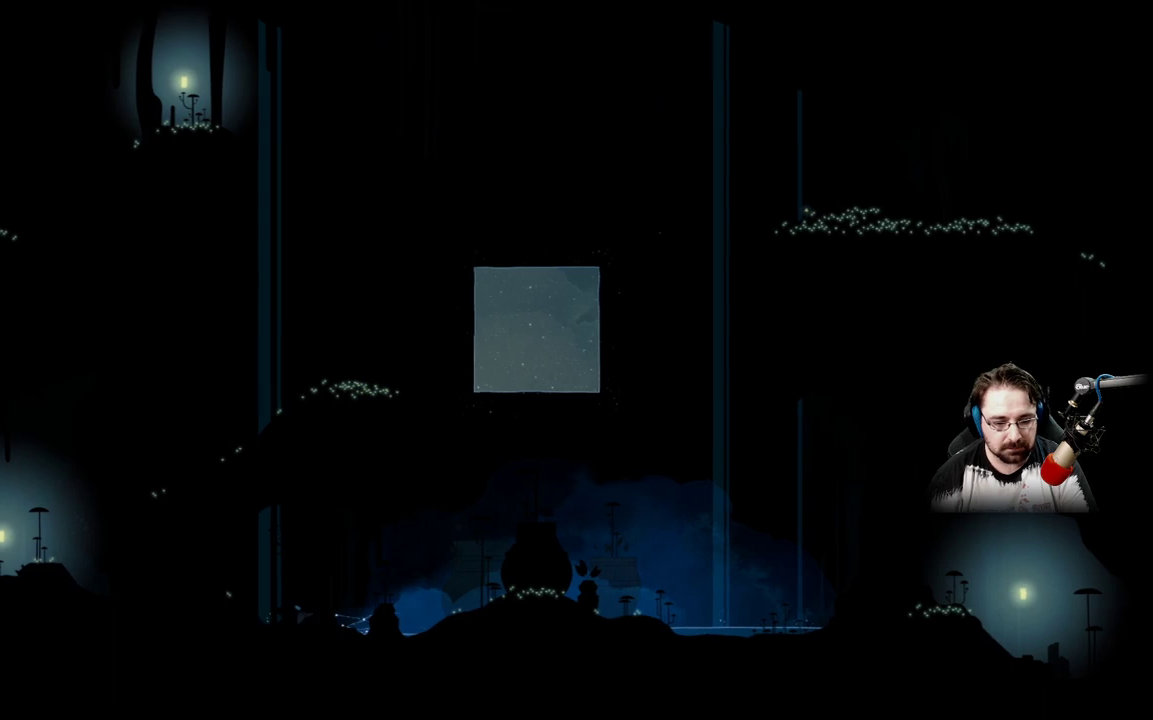
{"buttons": [], "left_stick": "up-left", "right_stick": "center", "events": []}
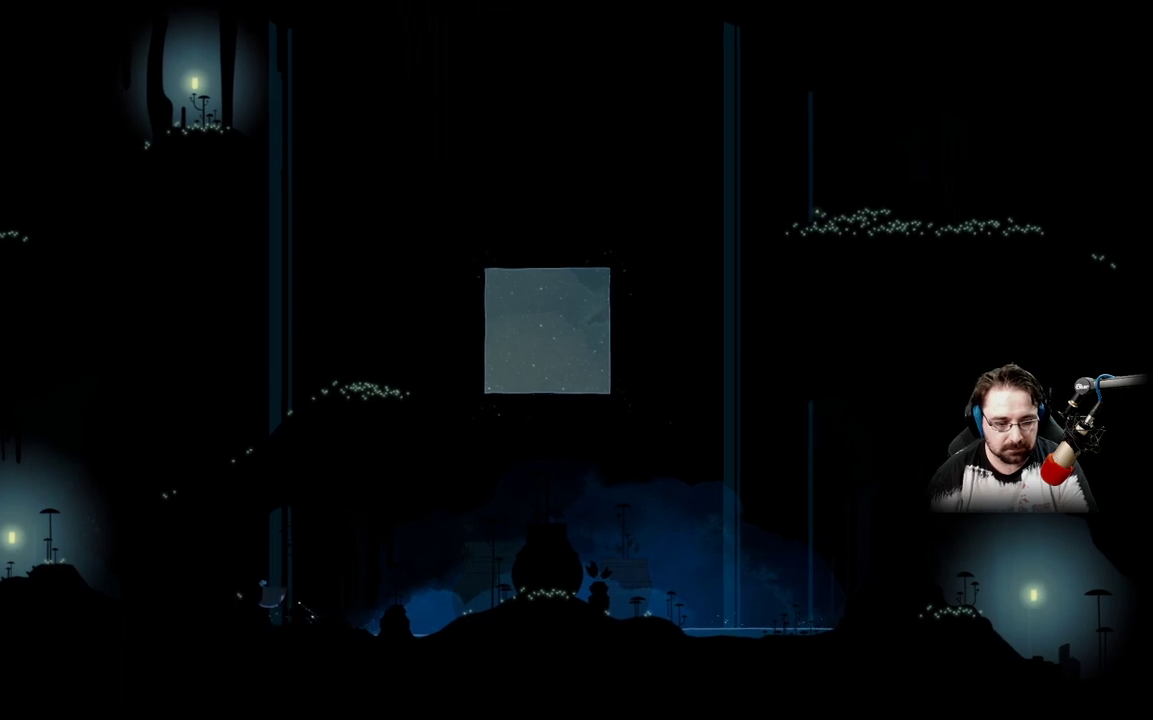
{"buttons": [], "left_stick": "up-left", "right_stick": "center", "events": []}
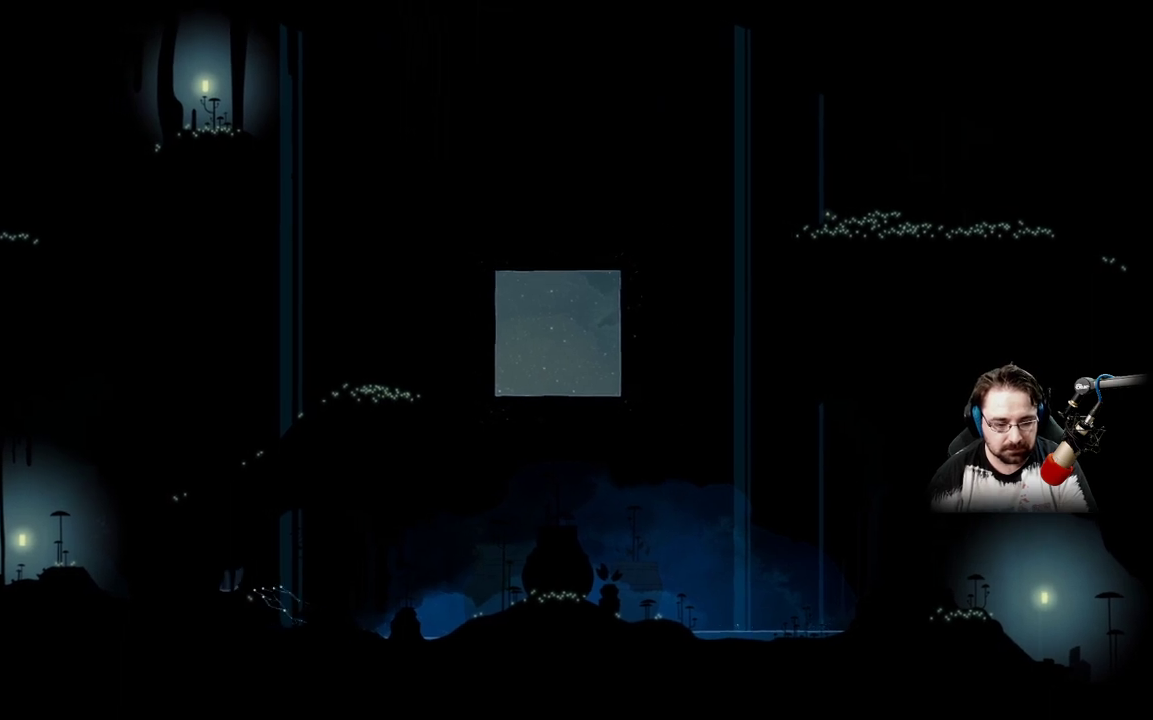
{"buttons": [], "left_stick": "up-left", "right_stick": "center", "events": []}
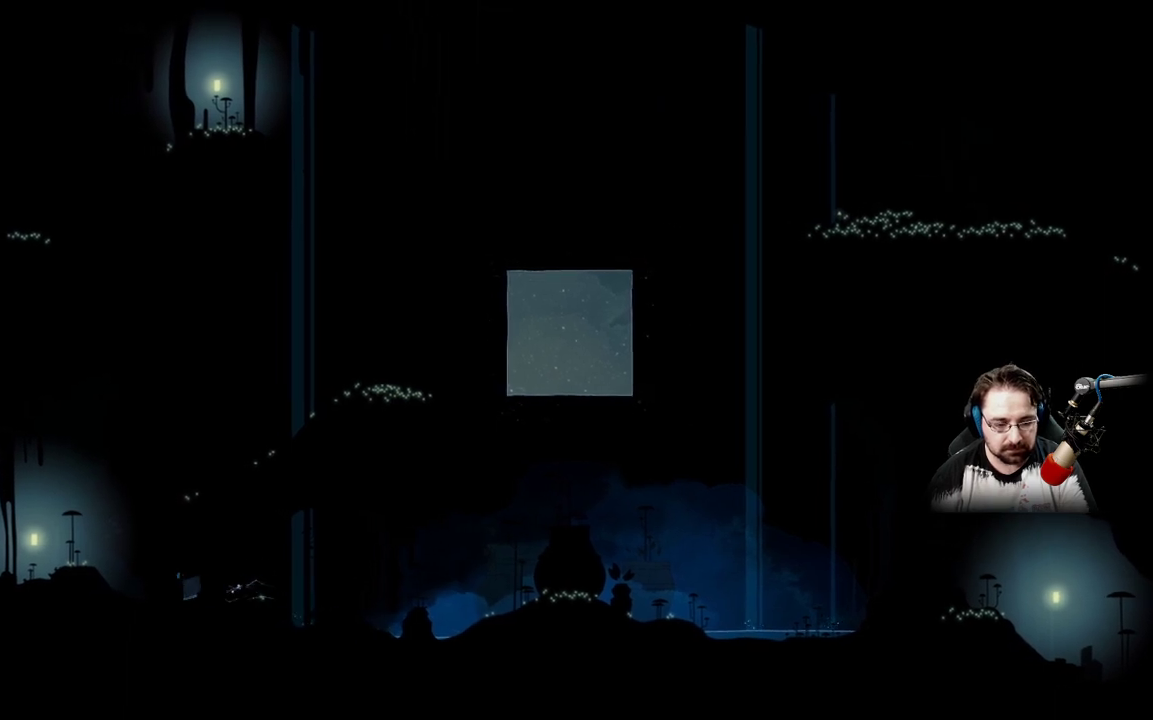
{"buttons": [], "left_stick": "up-left", "right_stick": "center", "events": []}
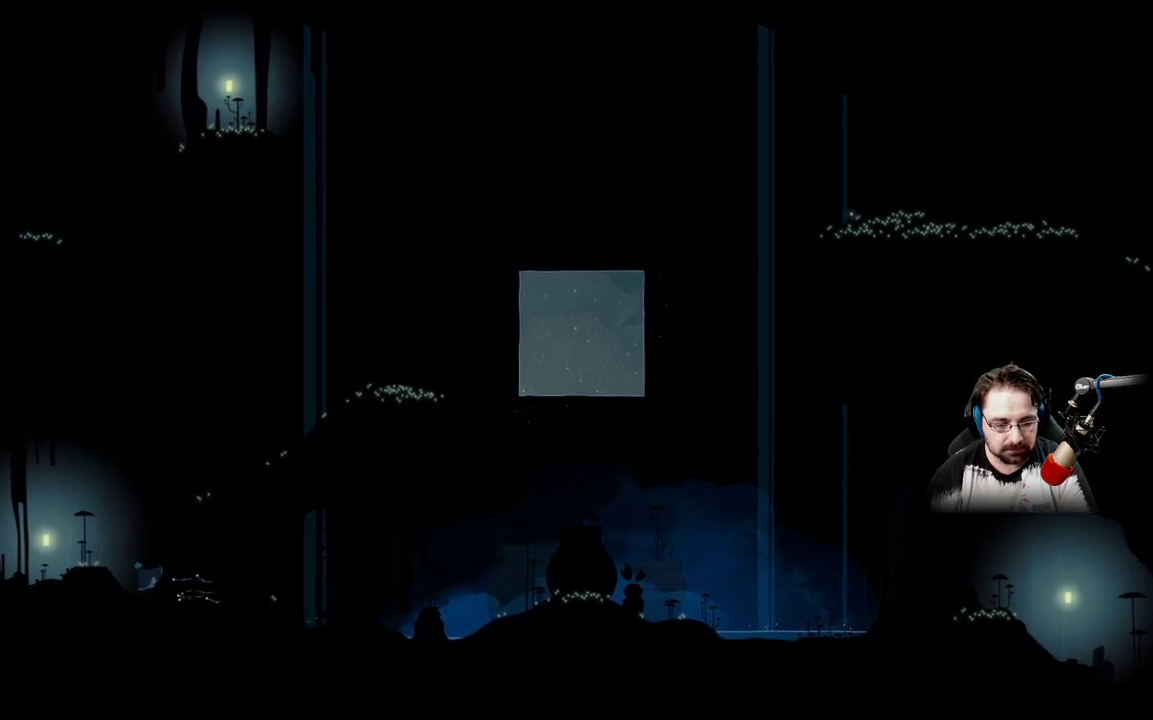
{"buttons": [], "left_stick": "up-left", "right_stick": "center", "events": []}
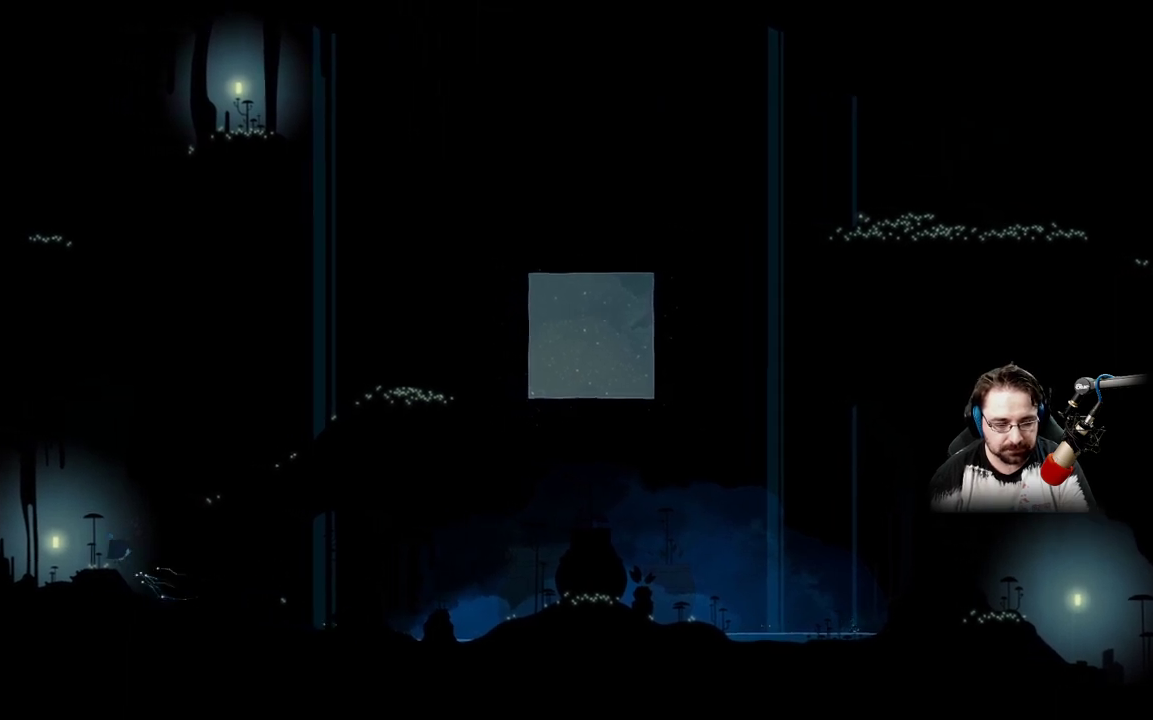
{"buttons": [], "left_stick": "up-left", "right_stick": "center", "events": []}
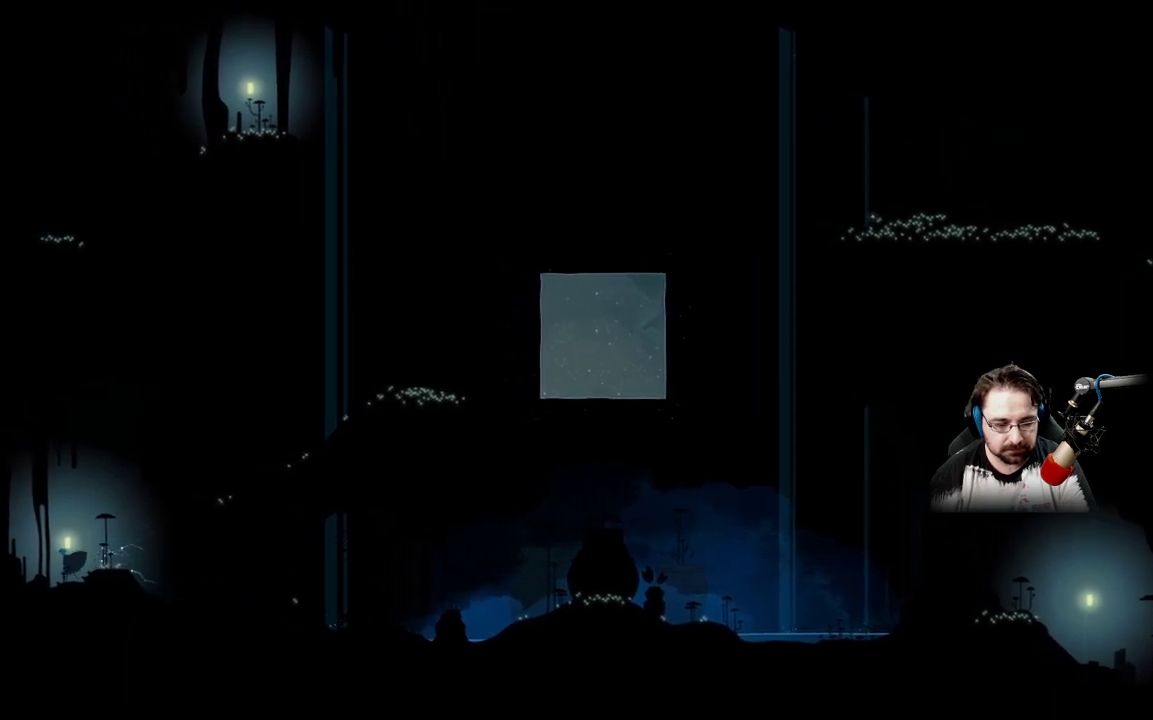
{"buttons": [], "left_stick": "up-right", "right_stick": "center", "events": [[233, "left_stick", "up-right"]]}
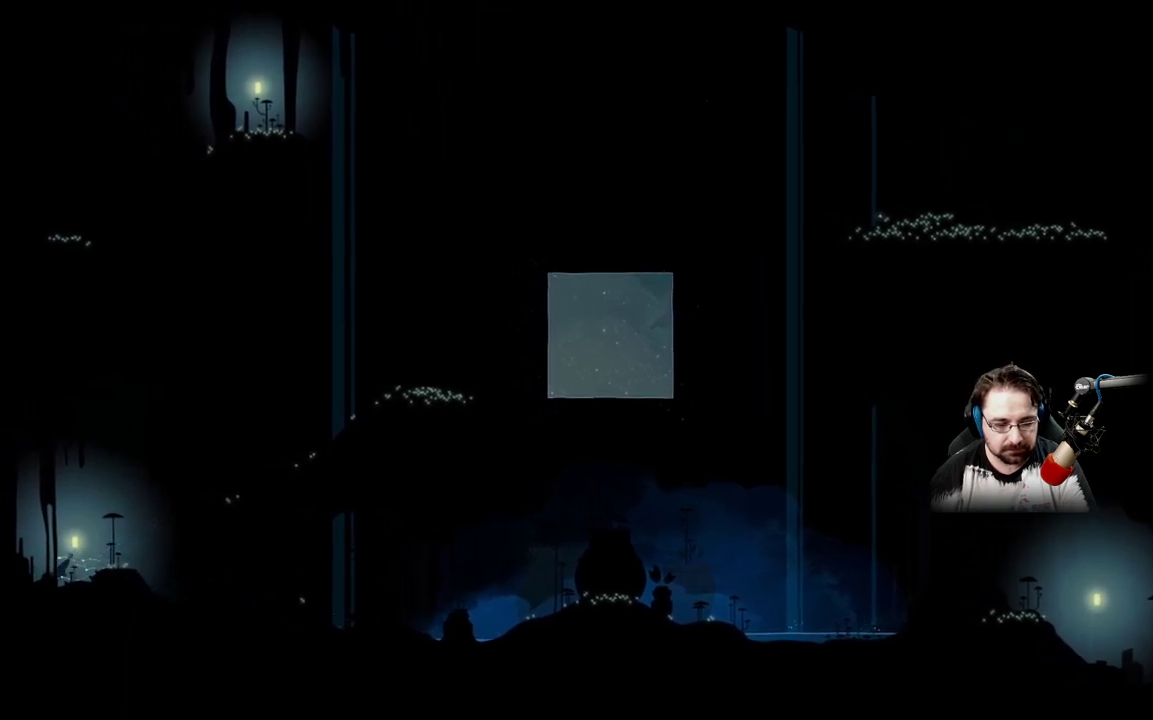
{"buttons": [], "left_stick": "up-right", "right_stick": "center", "events": []}
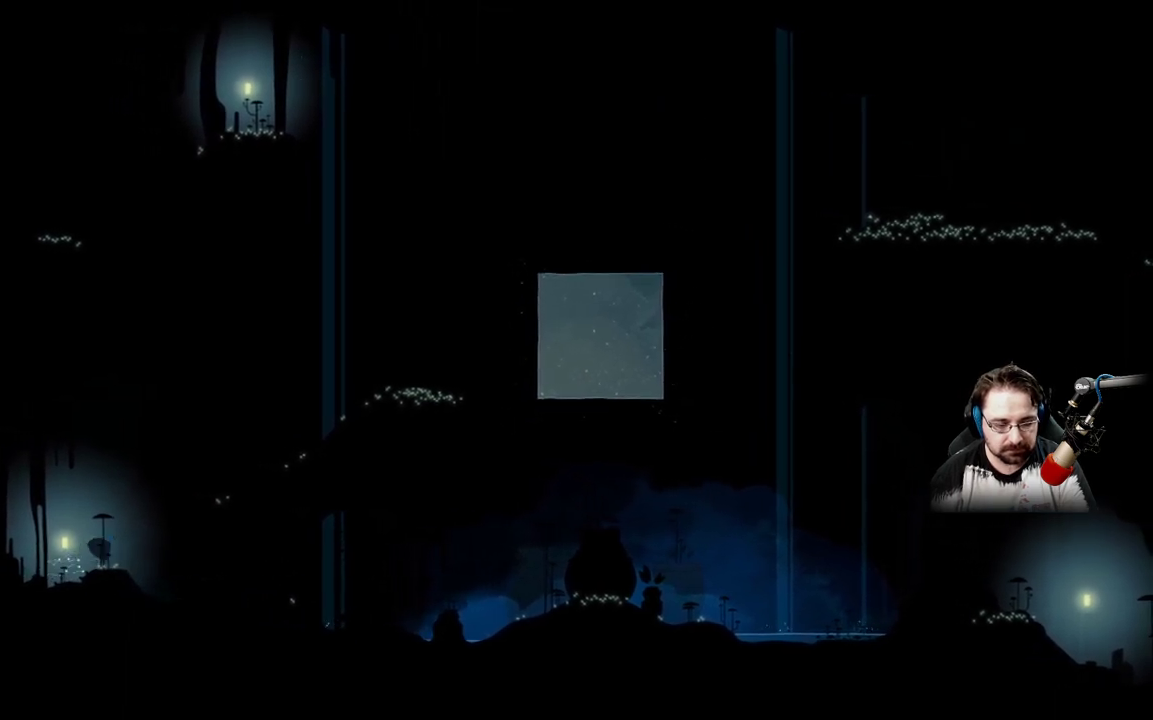
{"buttons": ["A"], "left_stick": "up-right", "right_stick": "center", "events": [[33, "A", "down"], [267, "A", "up"], [400, "A", "down"]]}